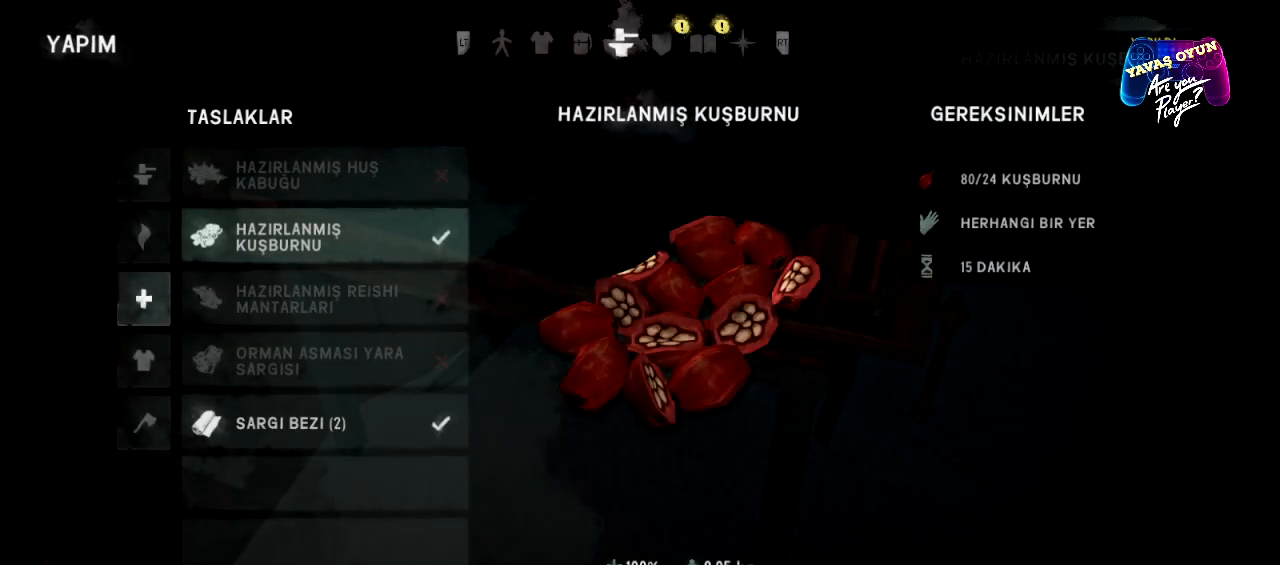
Gameplay with a controller (Xbox layout); each line is a JSON object with the inputs held at the frame after it. "events" lists button and stick changes between this image and that frame as [ms after this image, input, new state], when the widget could be followed in between.
{"buttons": [], "left_stick": "center", "right_stick": "center", "events": [[350, "B", "down"], [450, "B", "up"]]}
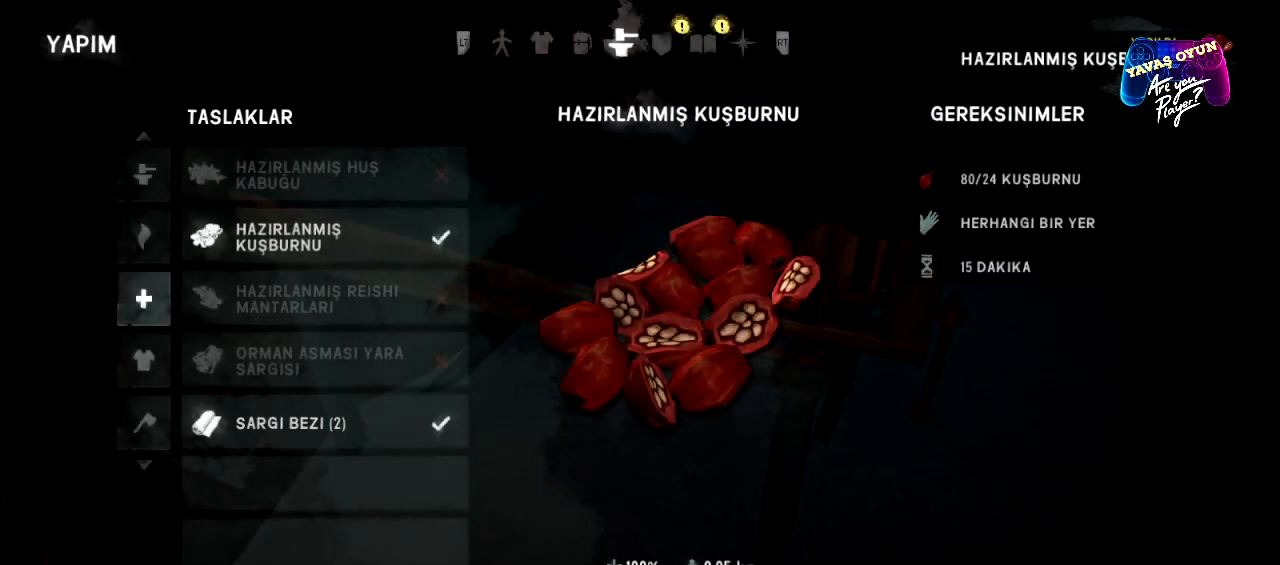
{"buttons": [], "left_stick": "center", "right_stick": "center", "events": []}
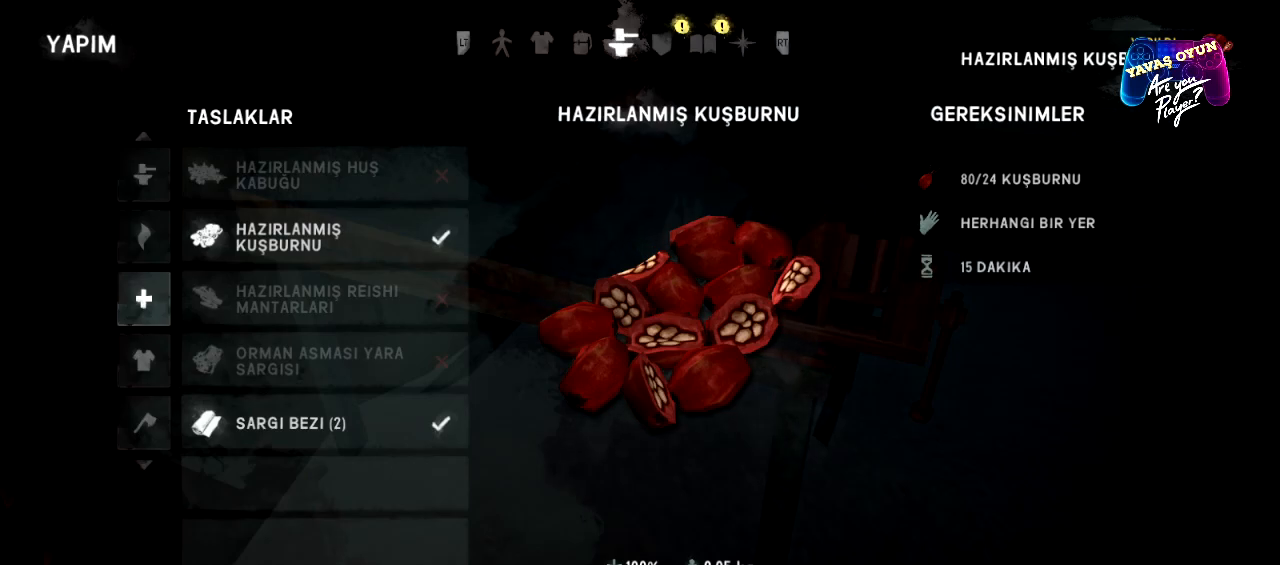
{"buttons": [], "left_stick": "center", "right_stick": "center", "events": [[67, "B", "down"], [150, "B", "up"]]}
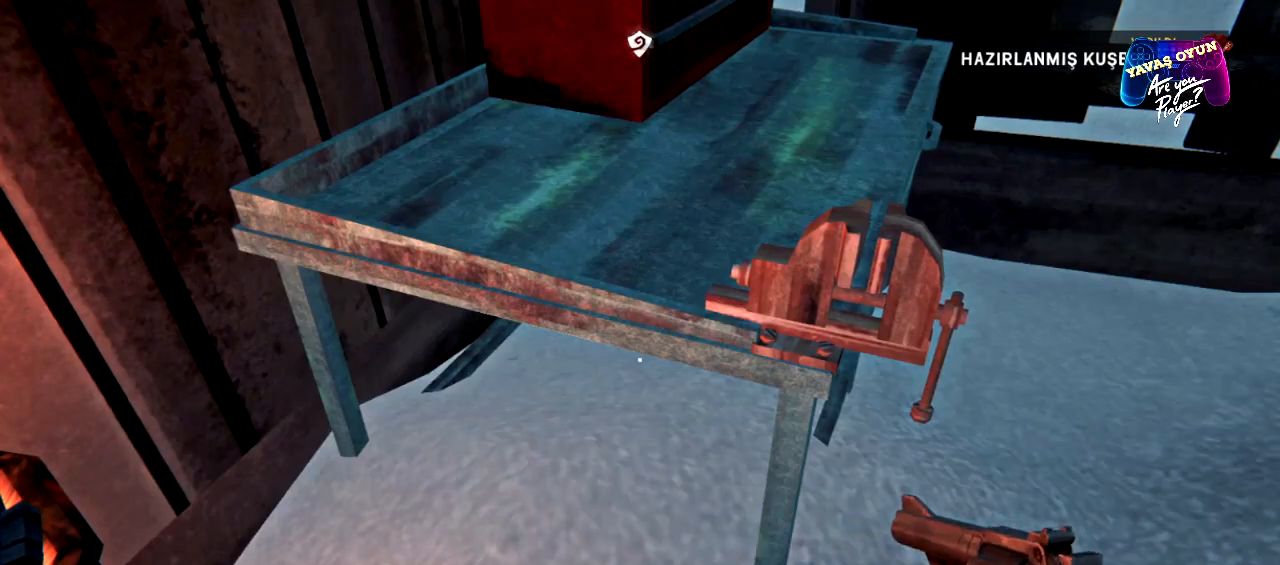
{"buttons": [], "left_stick": "center", "right_stick": "left", "events": [[283, "right_stick", "left"]]}
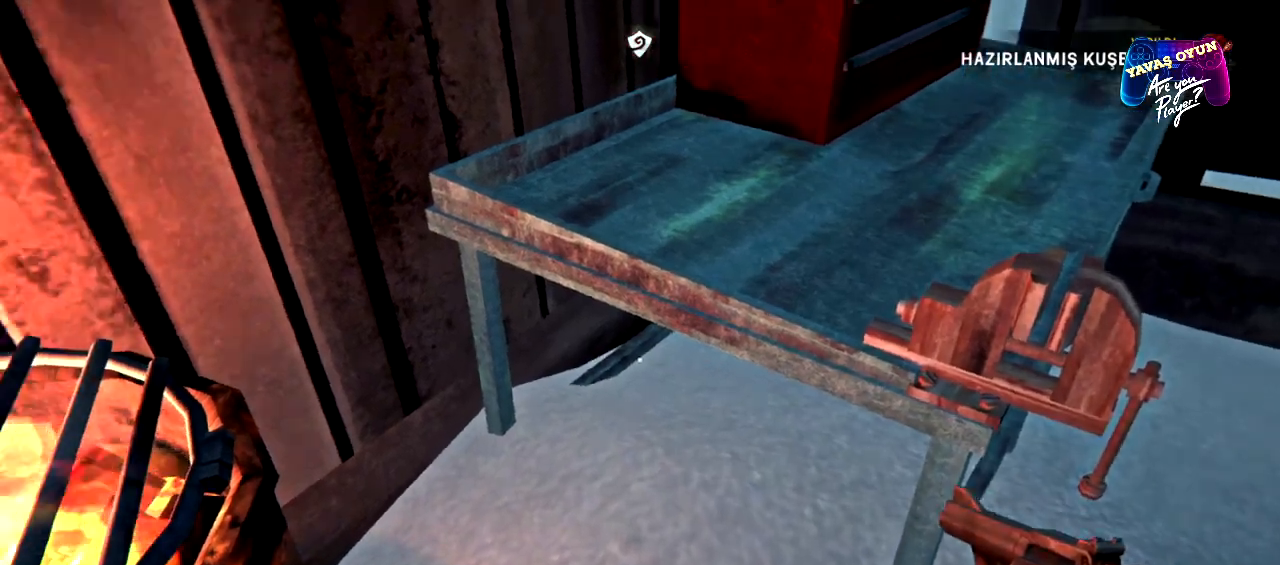
{"buttons": [], "left_stick": "center", "right_stick": "center", "events": [[500, "right_stick", "center"]]}
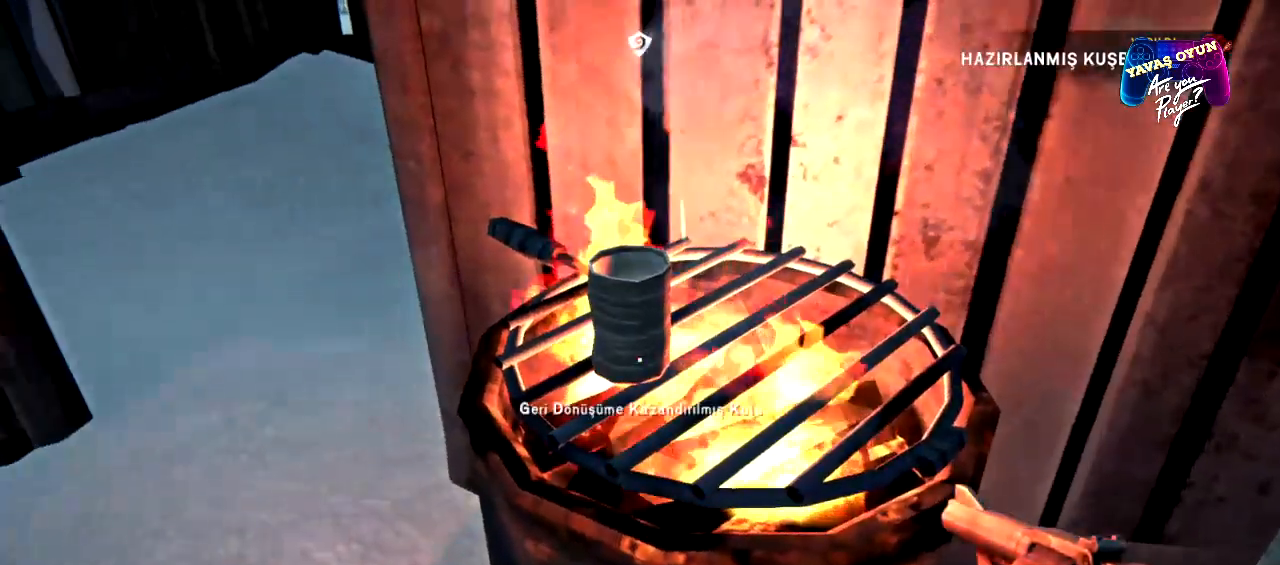
{"buttons": [], "left_stick": "center", "right_stick": "up", "events": [[267, "right_stick", "up-right"], [400, "right_stick", "up"]]}
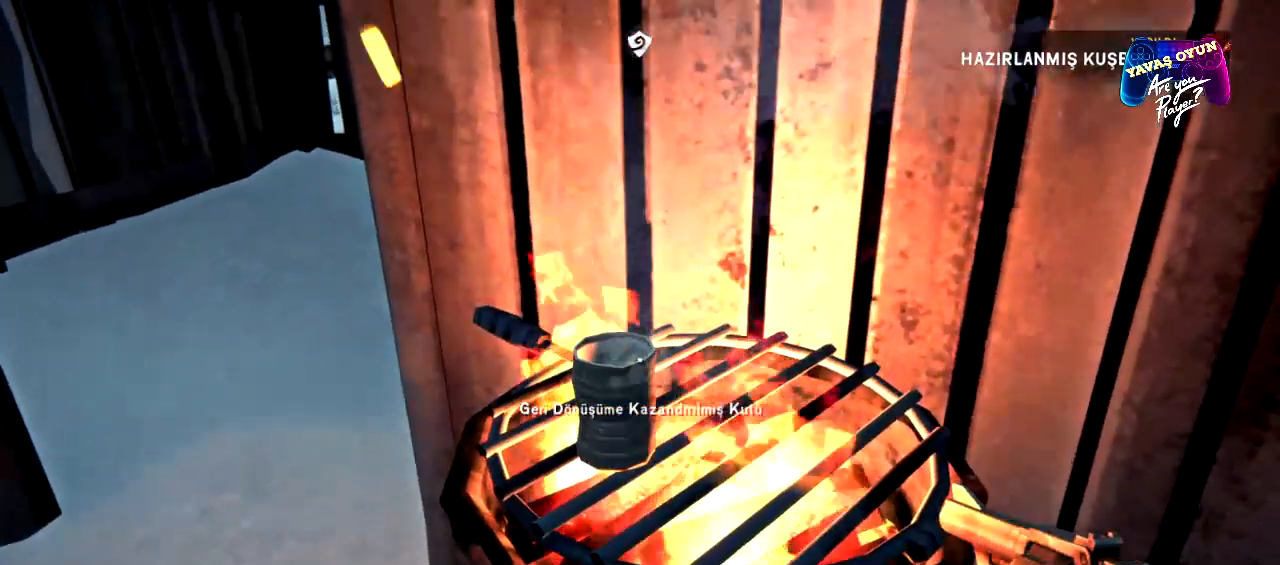
{"buttons": [], "left_stick": "center", "right_stick": "center", "events": [[17, "right_stick", "center"]]}
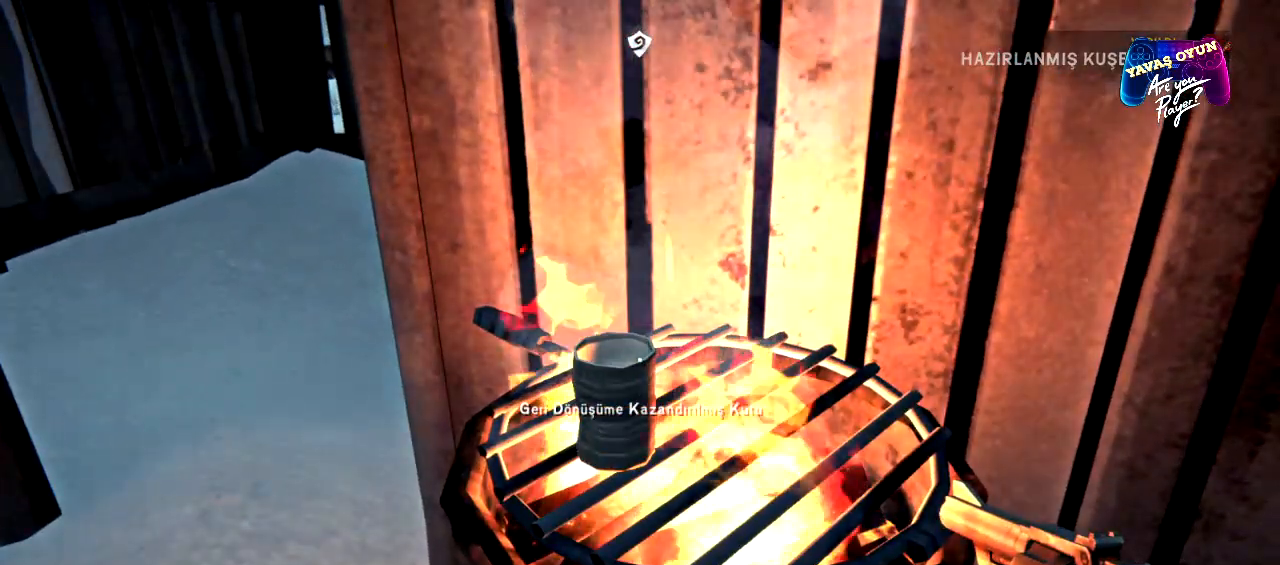
{"buttons": [], "left_stick": "center", "right_stick": "center", "events": []}
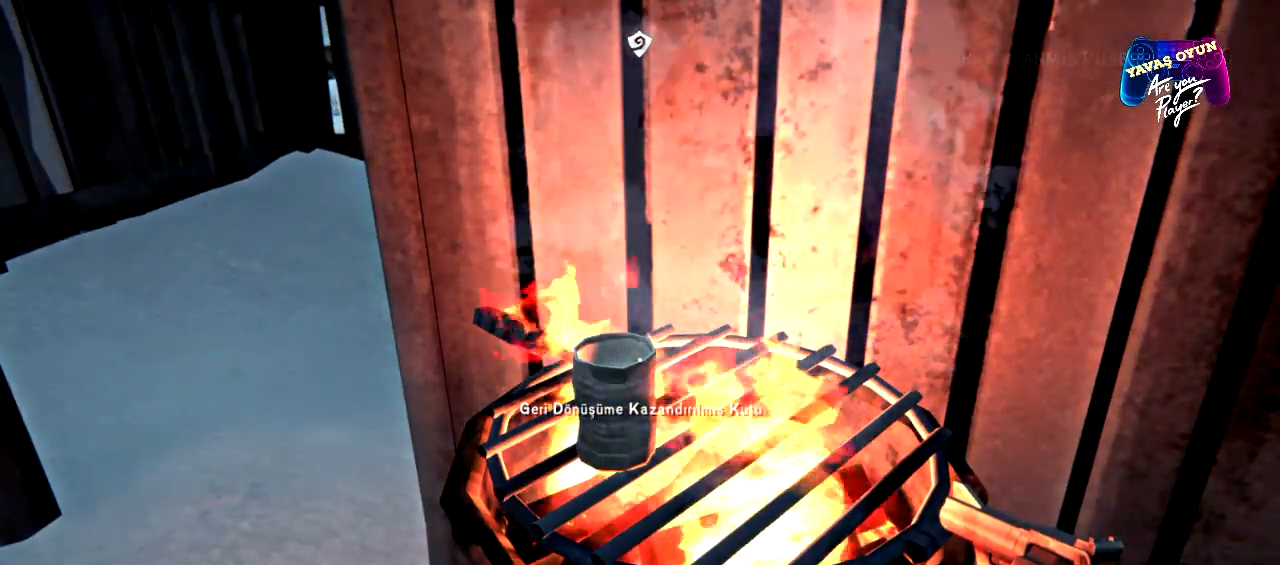
{"buttons": [], "left_stick": "center", "right_stick": "center", "events": []}
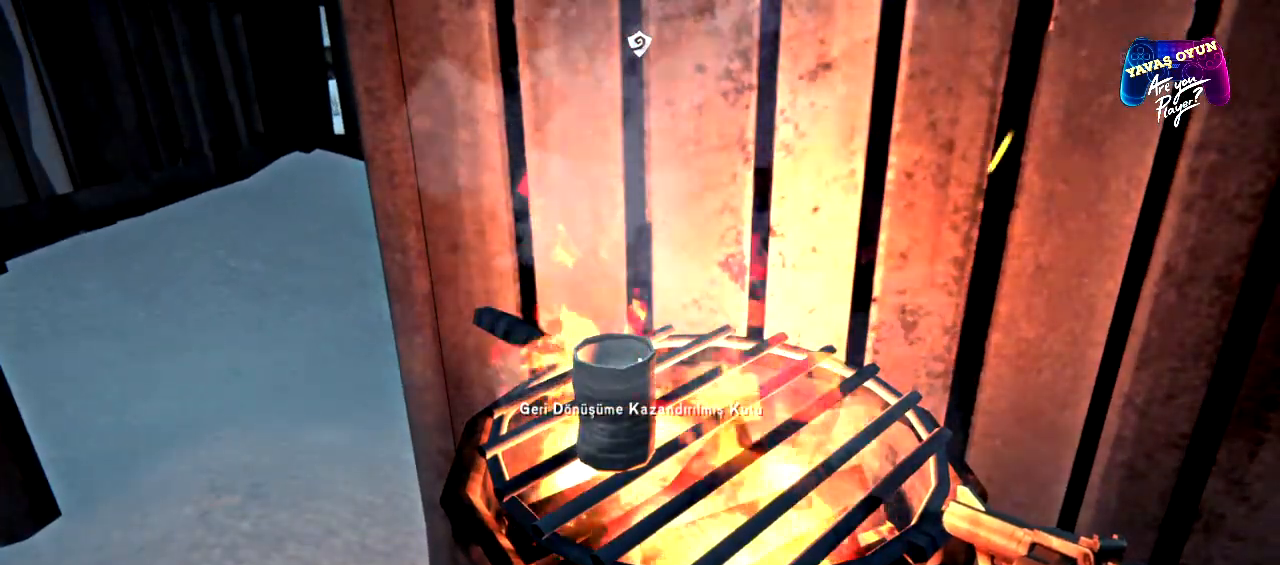
{"buttons": [], "left_stick": "center", "right_stick": "center"}
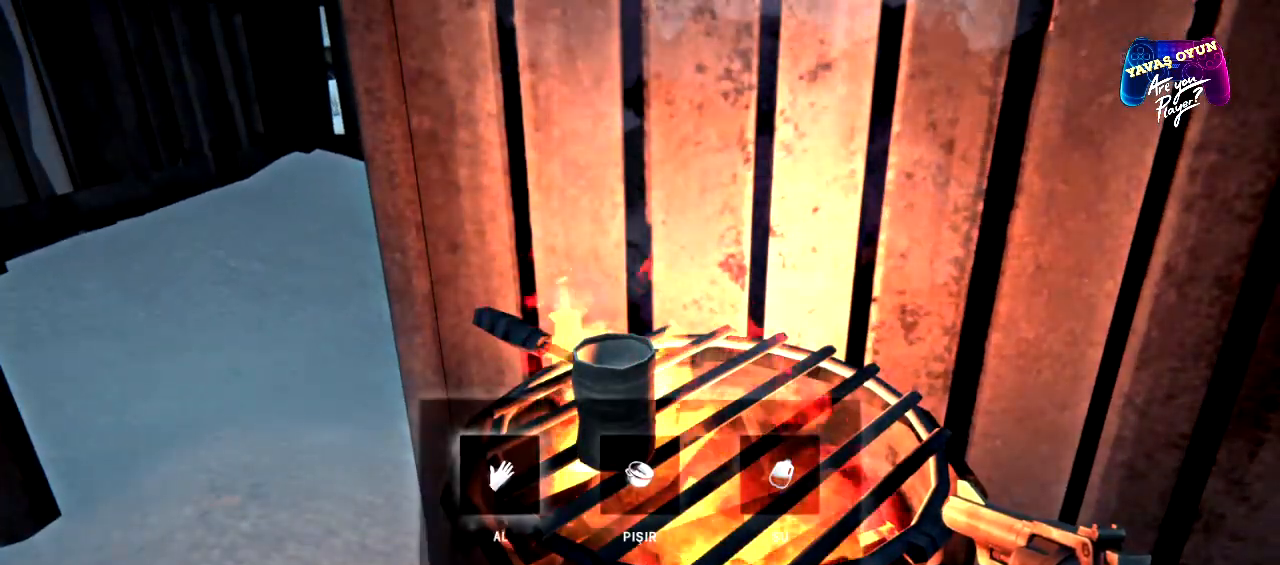
{"buttons": [], "left_stick": "center", "right_stick": "center", "events": []}
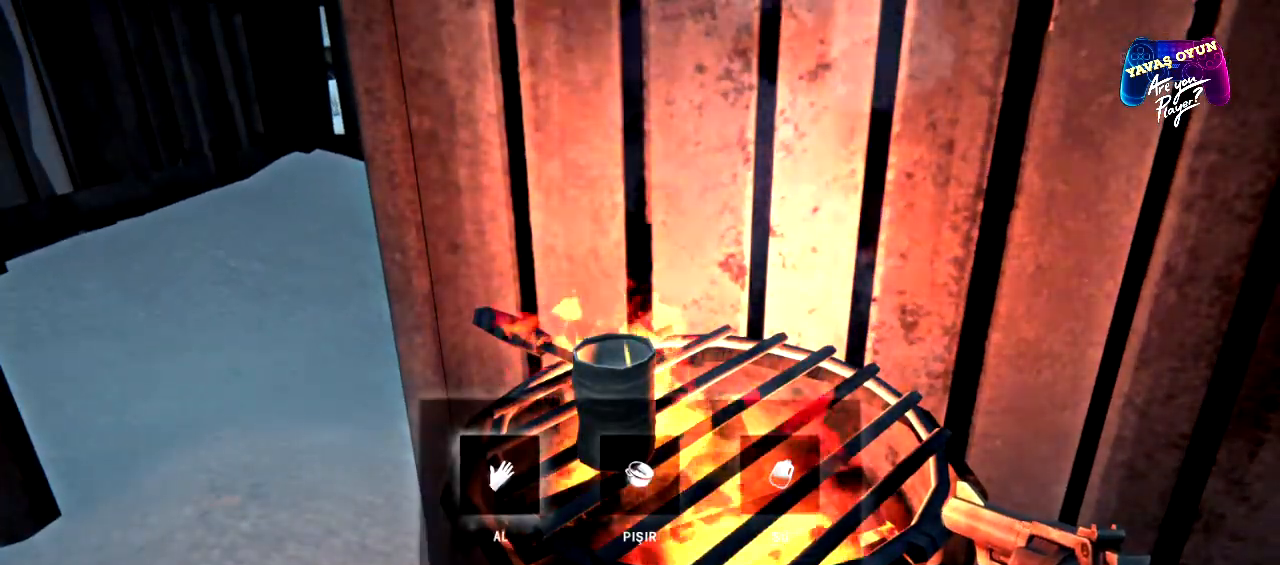
{"buttons": ["A"], "left_stick": "center", "right_stick": "center"}
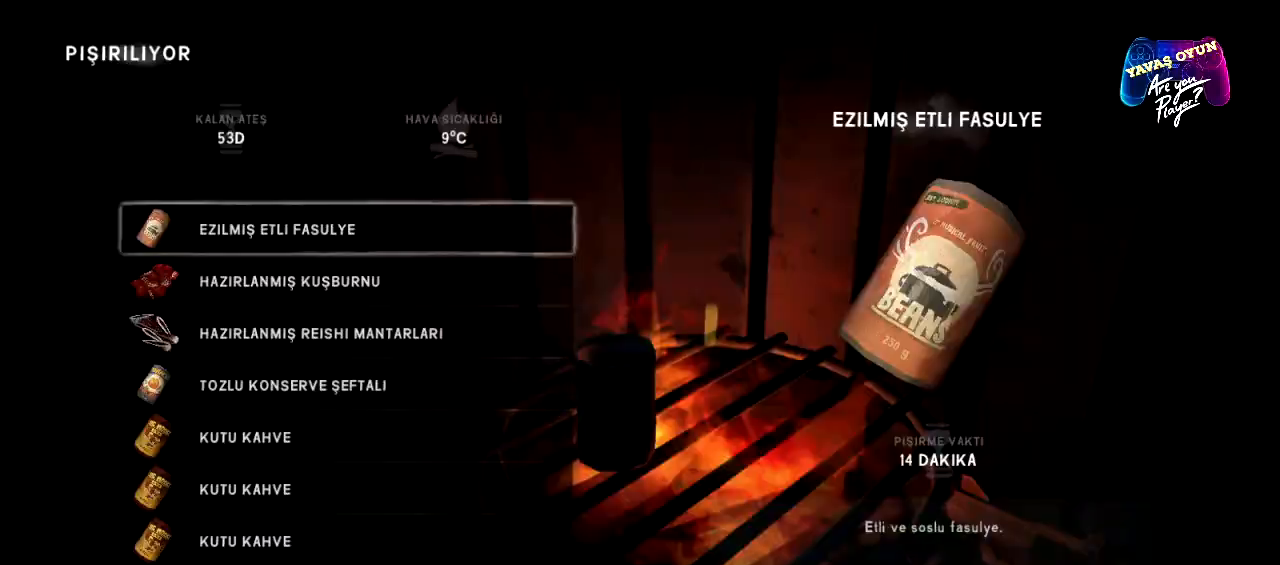
{"buttons": [], "left_stick": "center", "right_stick": "center", "events": [[117, "A", "up"]]}
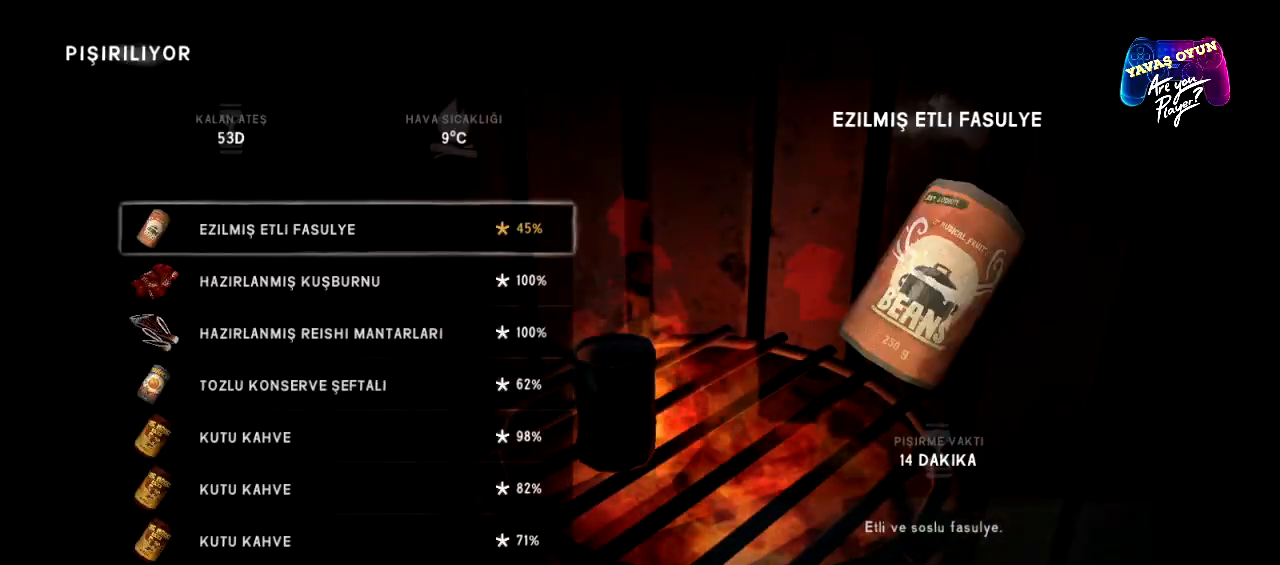
{"buttons": [], "left_stick": "center", "right_stick": "center", "events": []}
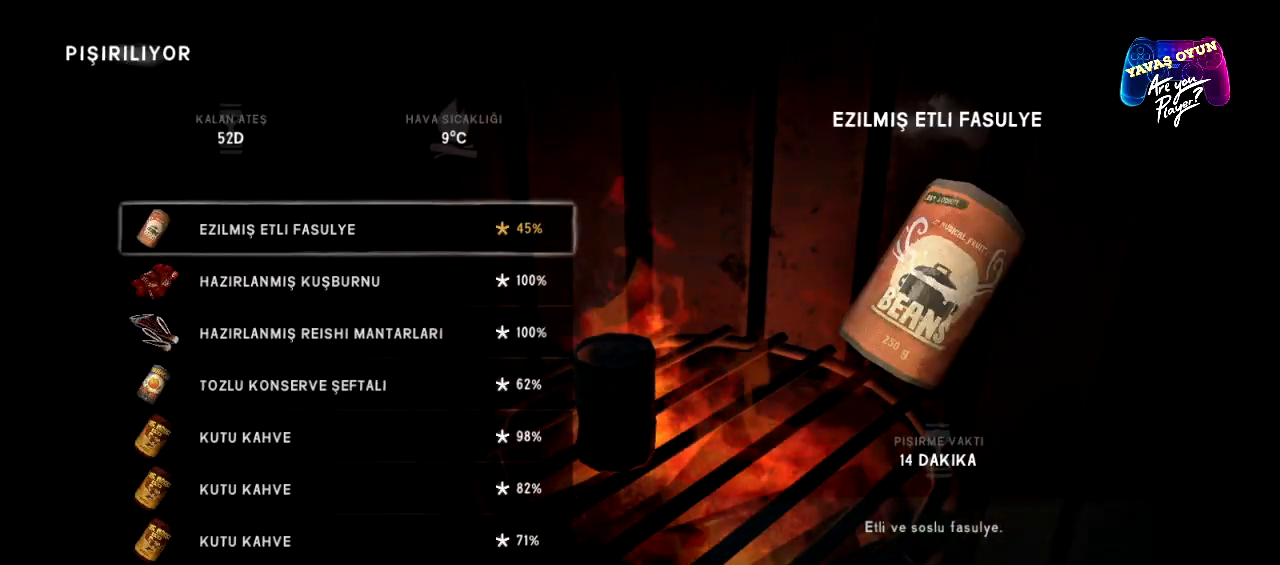
{"buttons": [], "left_stick": "center", "right_stick": "center", "events": []}
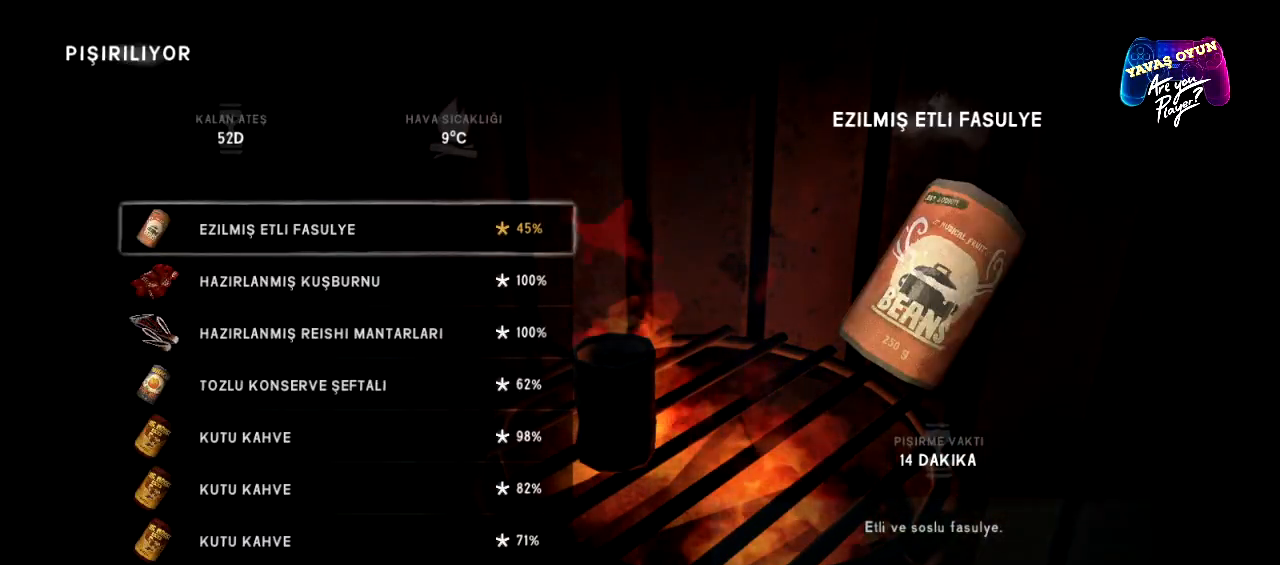
{"buttons": ["A"], "left_stick": "center", "right_stick": "center", "events": [[417, "A", "down"]]}
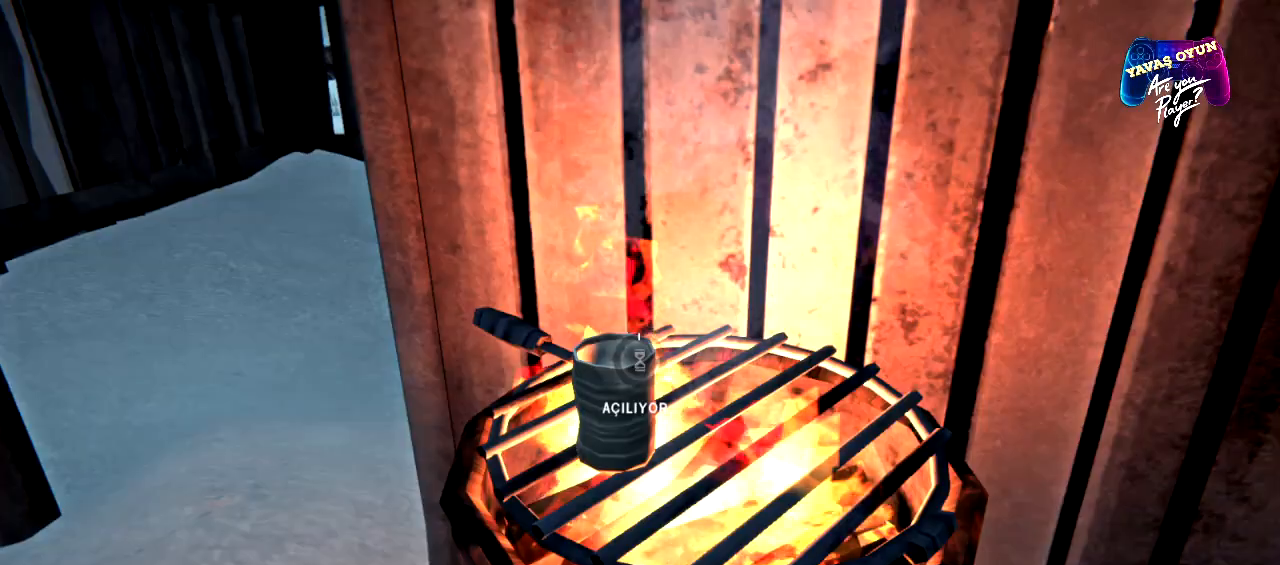
{"buttons": [], "left_stick": "center", "right_stick": "center", "events": [[83, "A", "up"]]}